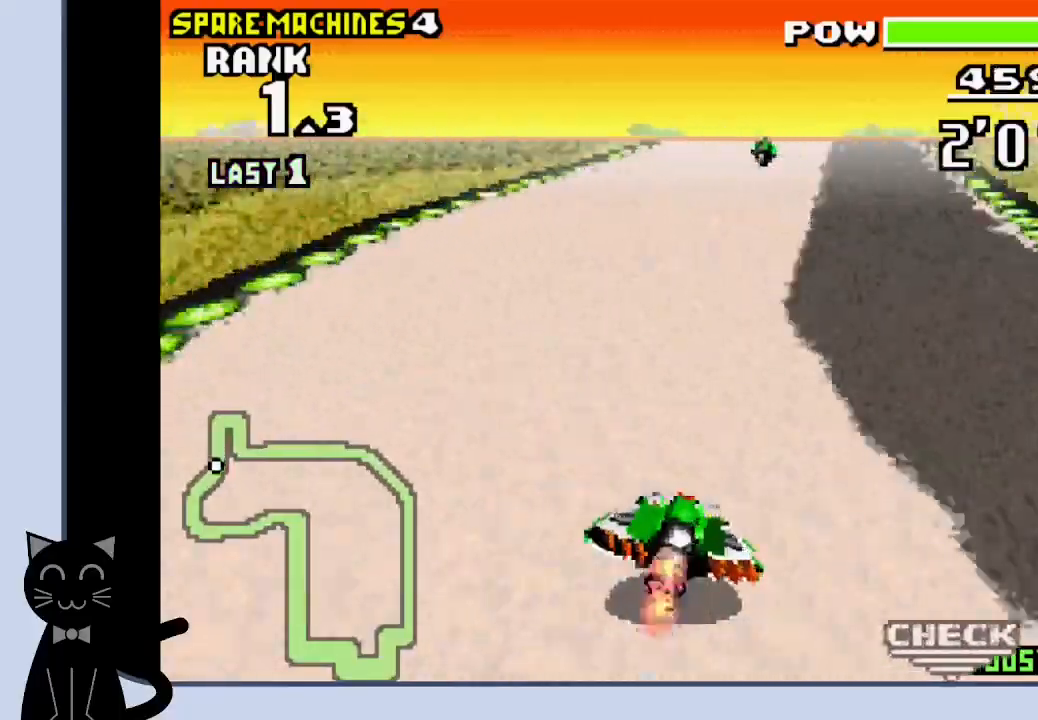
Gameplay with a controller (PlayStation layout); each line is a JSON object with the inputs held at the frame after it (dt_ms = milliseconds from this image to that frame). "events" lists button and stick changes between this image and that frame as [ms after this image, input, new state], when the widget could be followed in between. Not read: DPAD_RIGHT L1 R1 left_stick right_stick.
{"dt_ms": 500, "buttons": ["CROSS"], "events": [[50, "CROSS", "up"], [167, "CROSS", "down"]]}
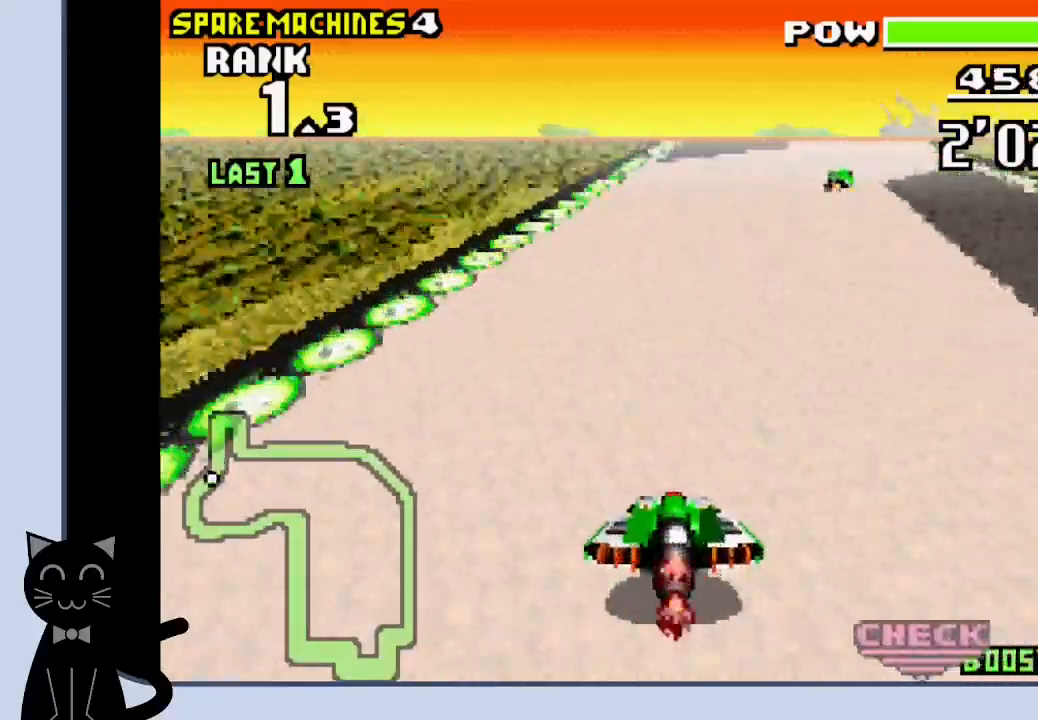
{"dt_ms": 500, "buttons": ["CROSS", "DPAD_LEFT"], "events": [[450, "DPAD_LEFT", "down"]]}
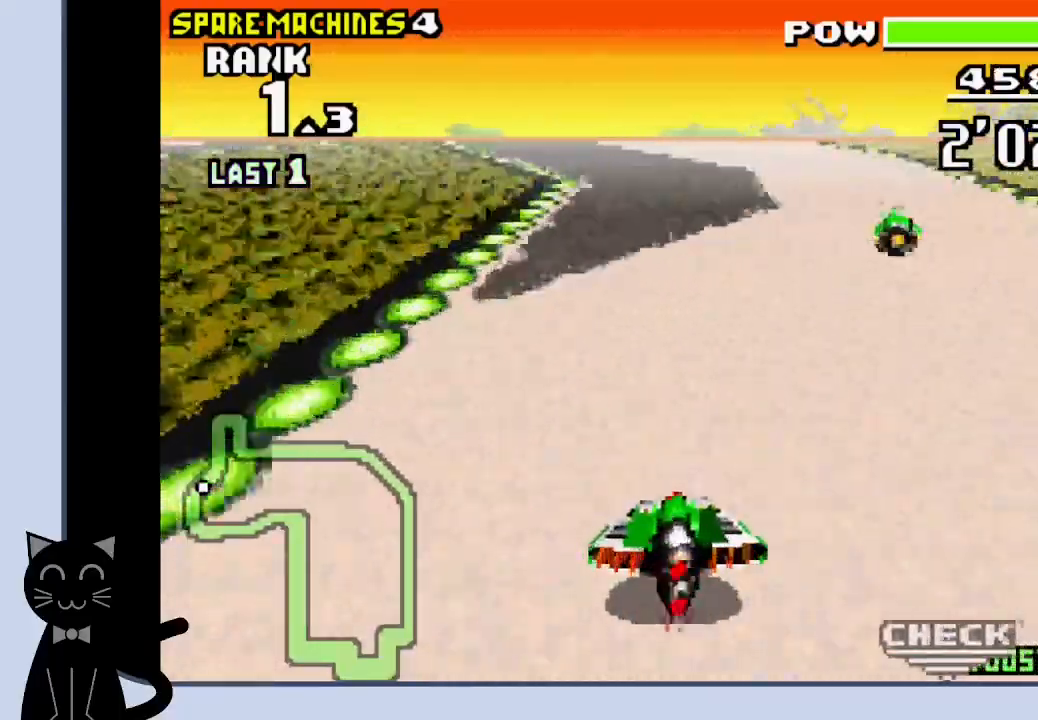
{"dt_ms": 500, "buttons": ["CROSS", "DPAD_LEFT"], "events": [[50, "DPAD_LEFT", "up"], [133, "SQUARE", "down"], [233, "DPAD_LEFT", "down"], [283, "SQUARE", "up"], [367, "CROSS", "up"], [450, "CROSS", "down"]]}
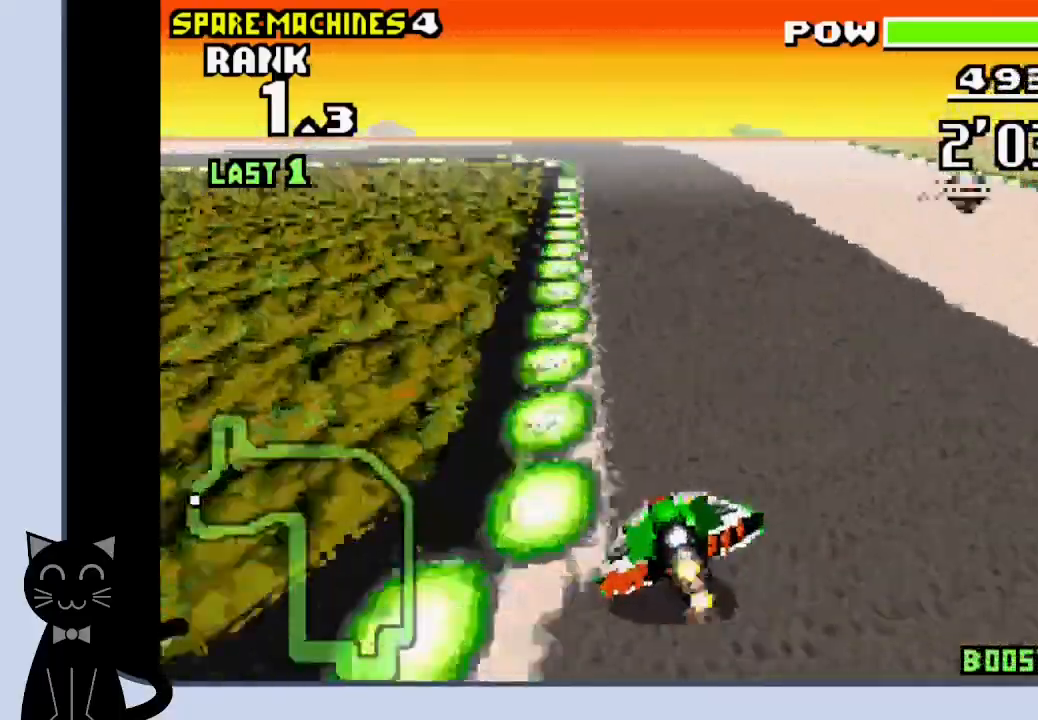
{"dt_ms": 1000, "buttons": ["CROSS", "DPAD_LEFT"]}
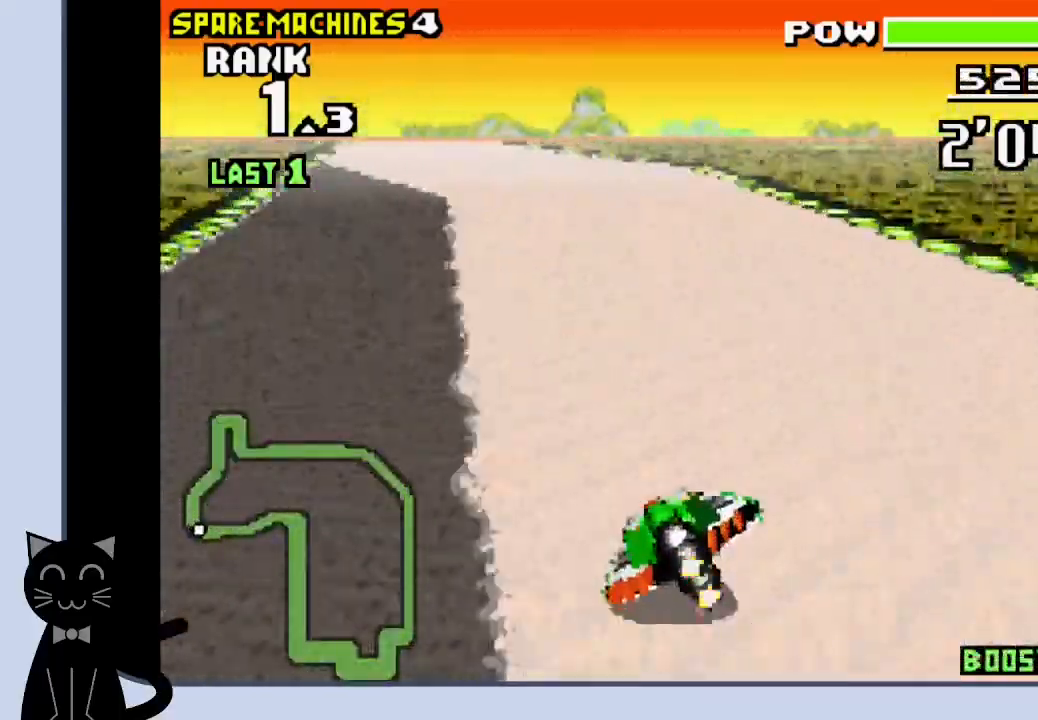
{"dt_ms": 500, "buttons": ["CROSS"], "events": [[50, "CROSS", "up"], [133, "CROSS", "down"], [317, "DPAD_LEFT", "up"]]}
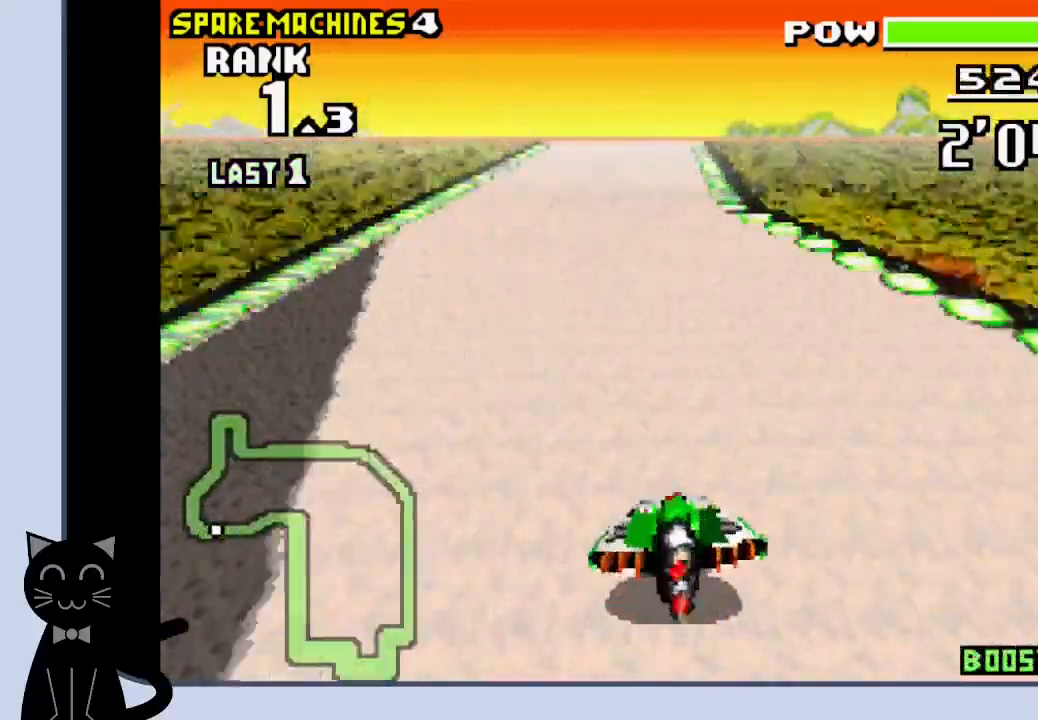
{"dt_ms": 500, "buttons": ["CROSS"], "events": []}
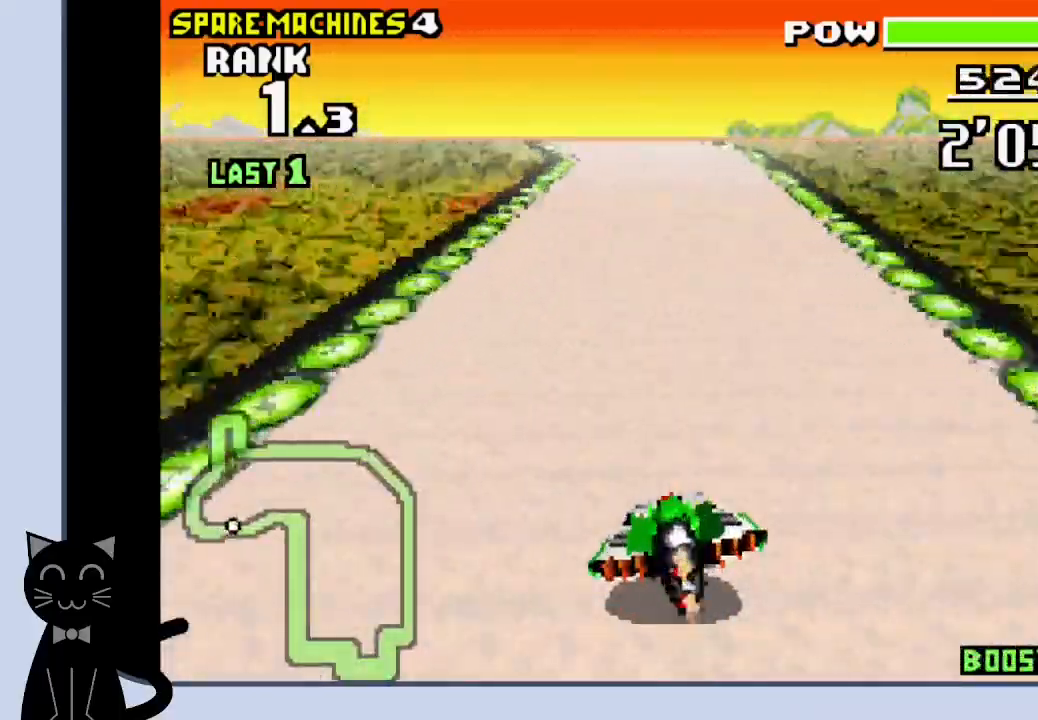
{"dt_ms": 500, "buttons": ["CROSS"], "events": []}
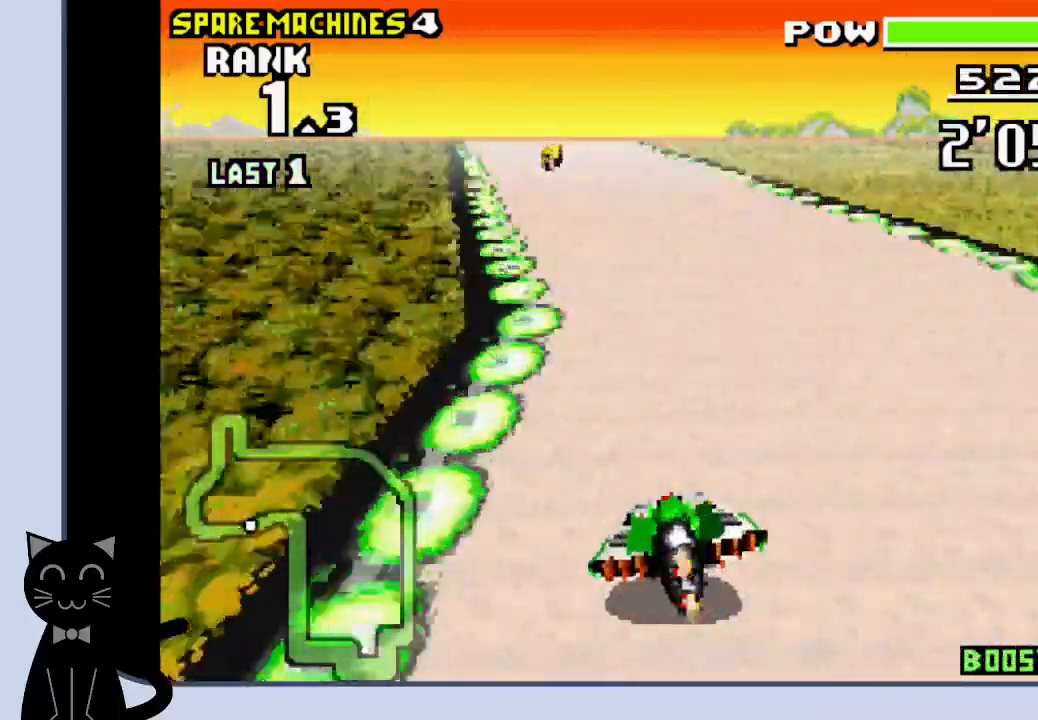
{"dt_ms": 500, "buttons": ["CROSS"], "events": []}
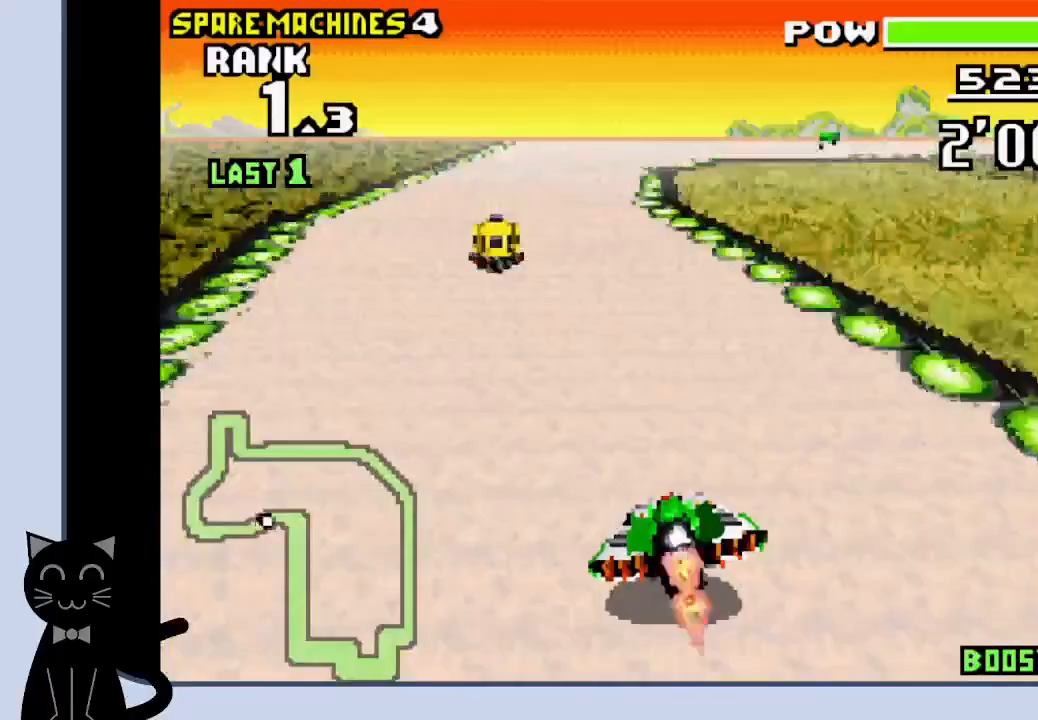
{"dt_ms": 500, "buttons": [], "events": [[433, "CROSS", "up"]]}
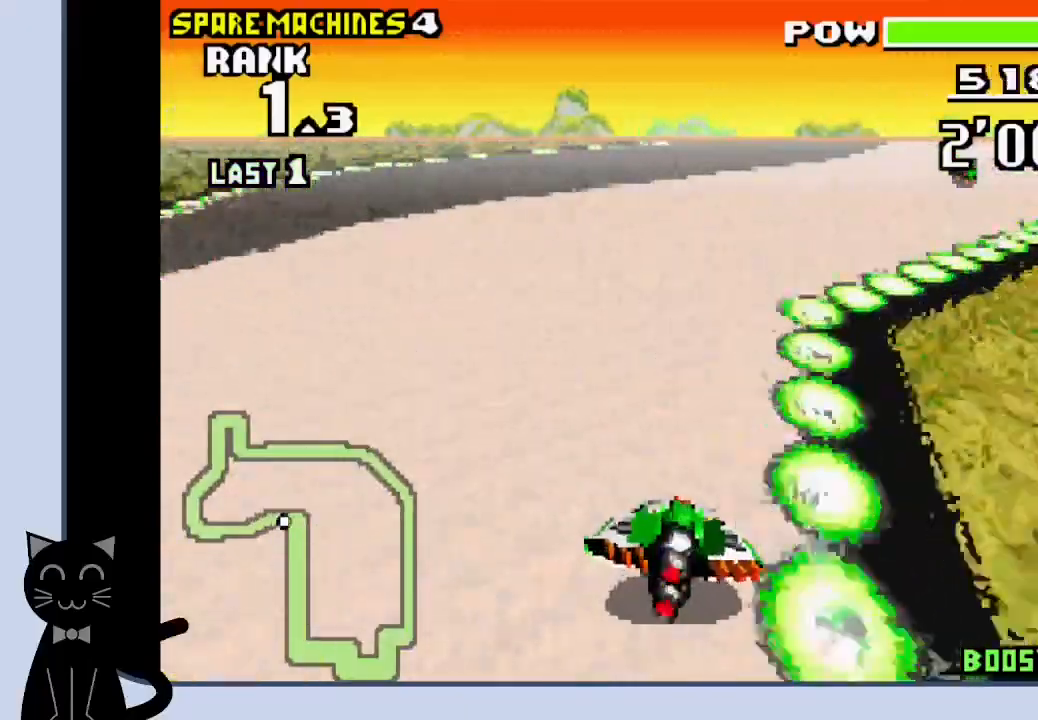
{"dt_ms": 500, "buttons": ["CROSS"], "events": [[33, "CROSS", "down"], [133, "CROSS", "up"], [217, "CROSS", "down"], [300, "CROSS", "up"], [367, "CROSS", "down"]]}
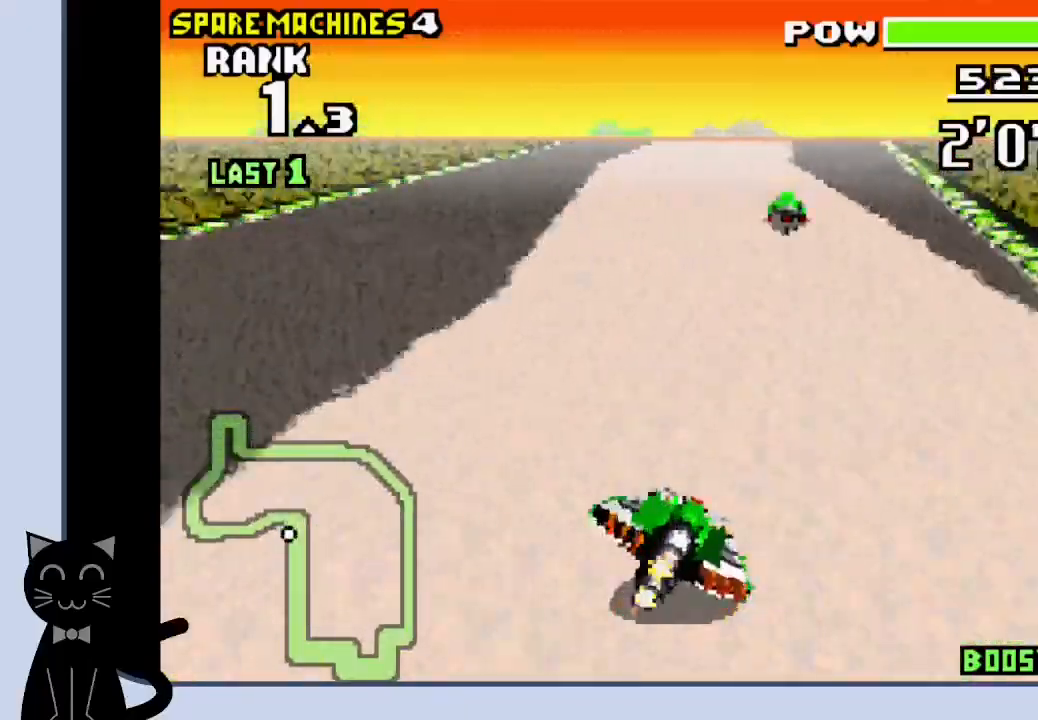
{"dt_ms": 500, "buttons": ["CROSS"]}
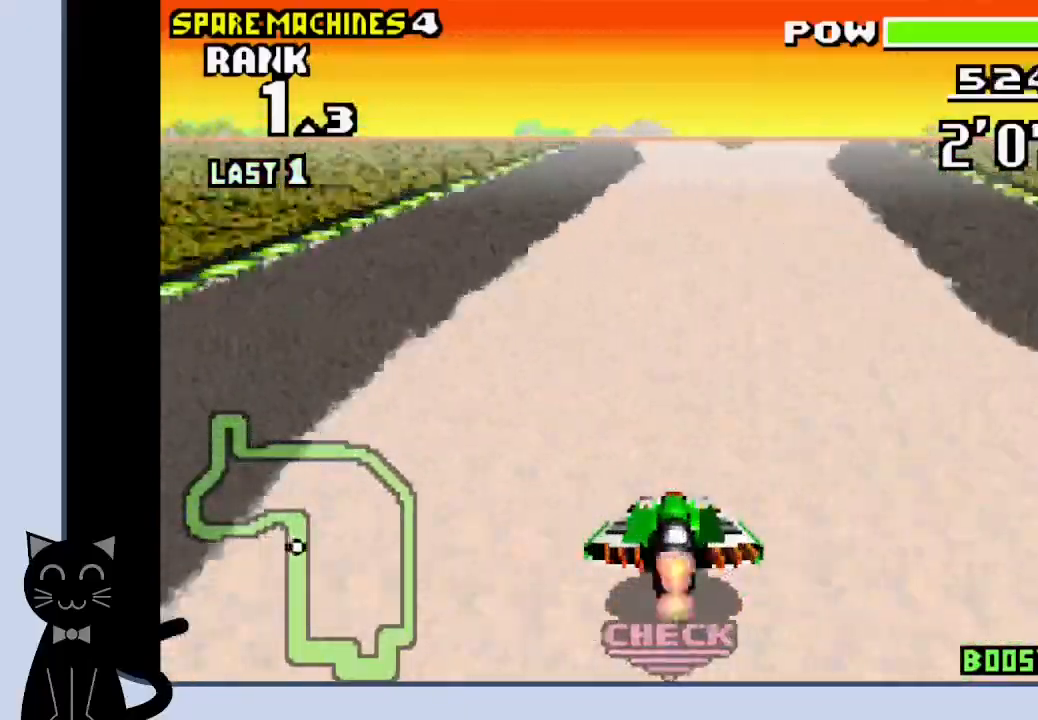
{"dt_ms": 500, "buttons": ["CROSS"], "events": []}
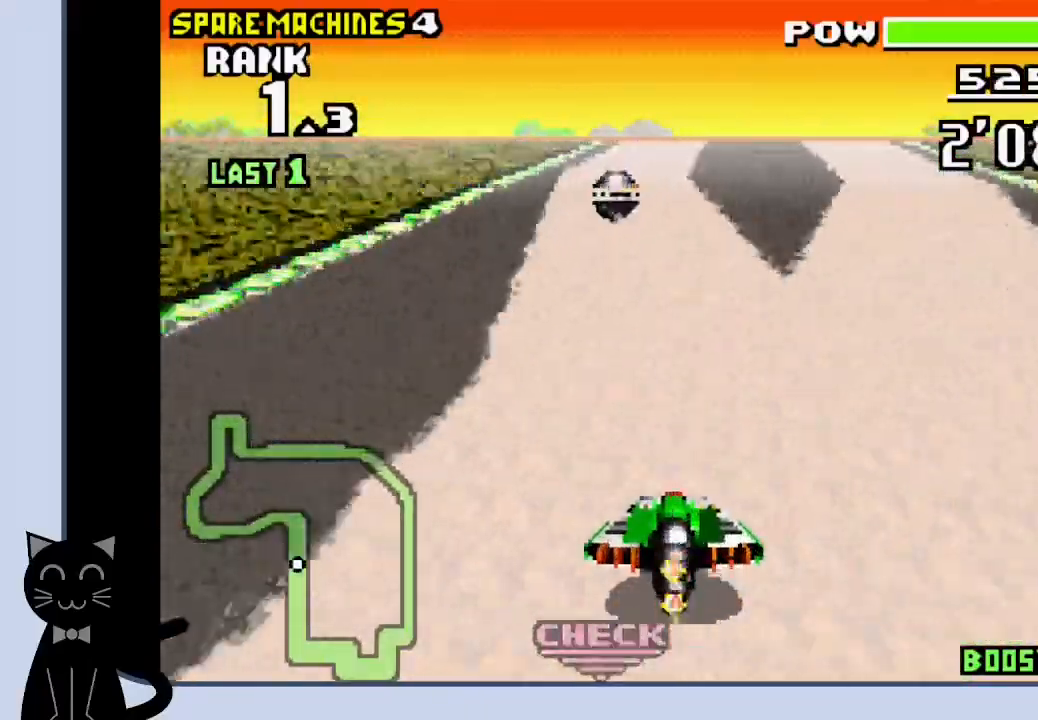
{"dt_ms": 500, "buttons": ["CROSS"], "events": []}
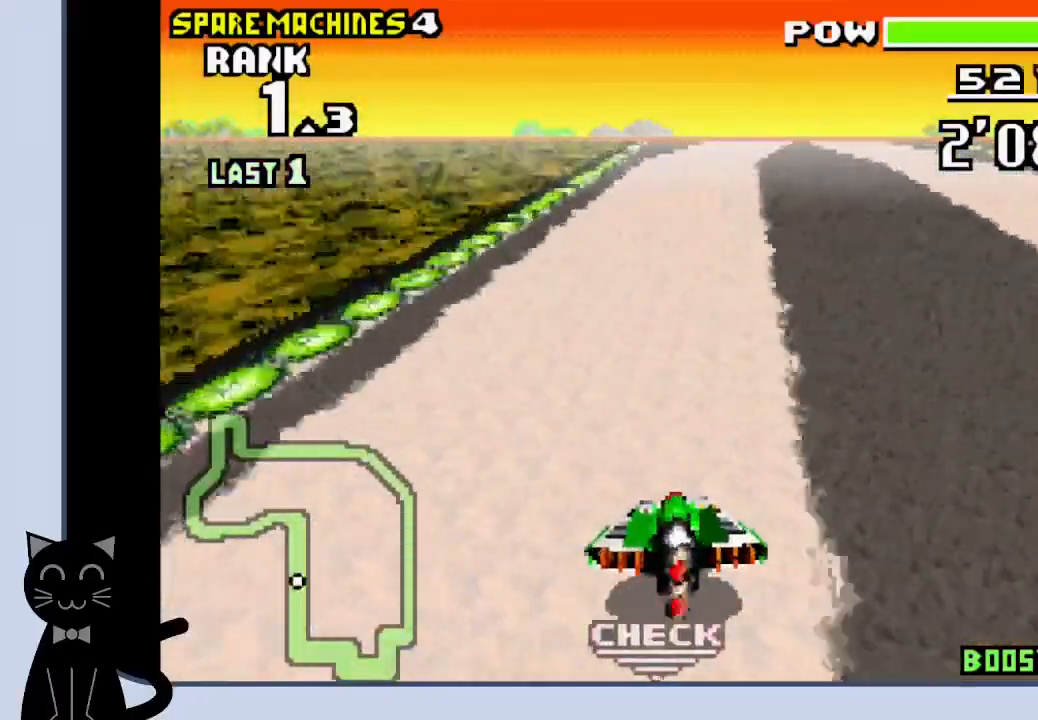
{"dt_ms": 500, "buttons": ["CROSS"], "events": [[350, "DPAD_LEFT", "down"], [417, "DPAD_LEFT", "up"]]}
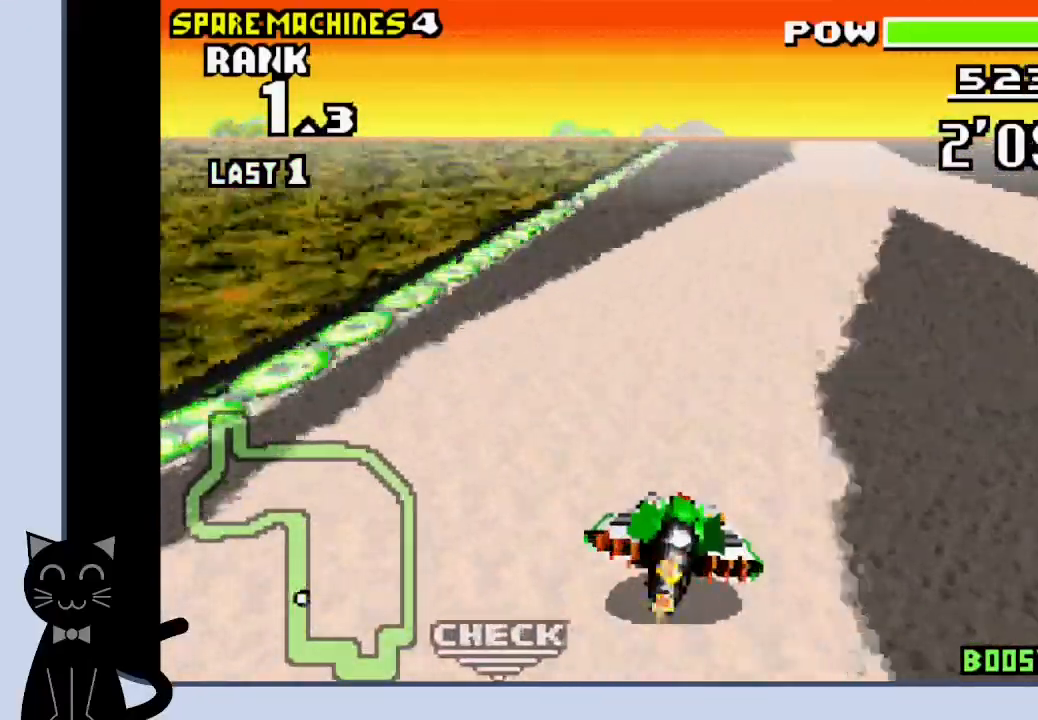
{"dt_ms": 500, "buttons": ["CROSS"], "events": []}
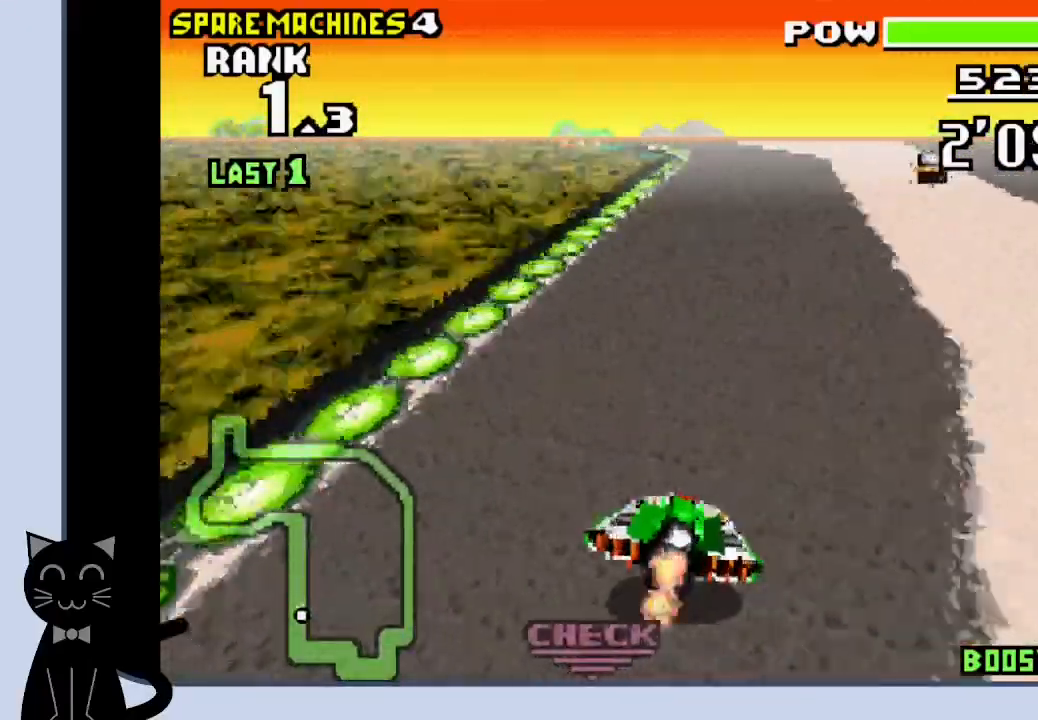
{"dt_ms": 500, "buttons": ["CROSS", "DPAD_LEFT"], "events": [[483, "DPAD_LEFT", "down"]]}
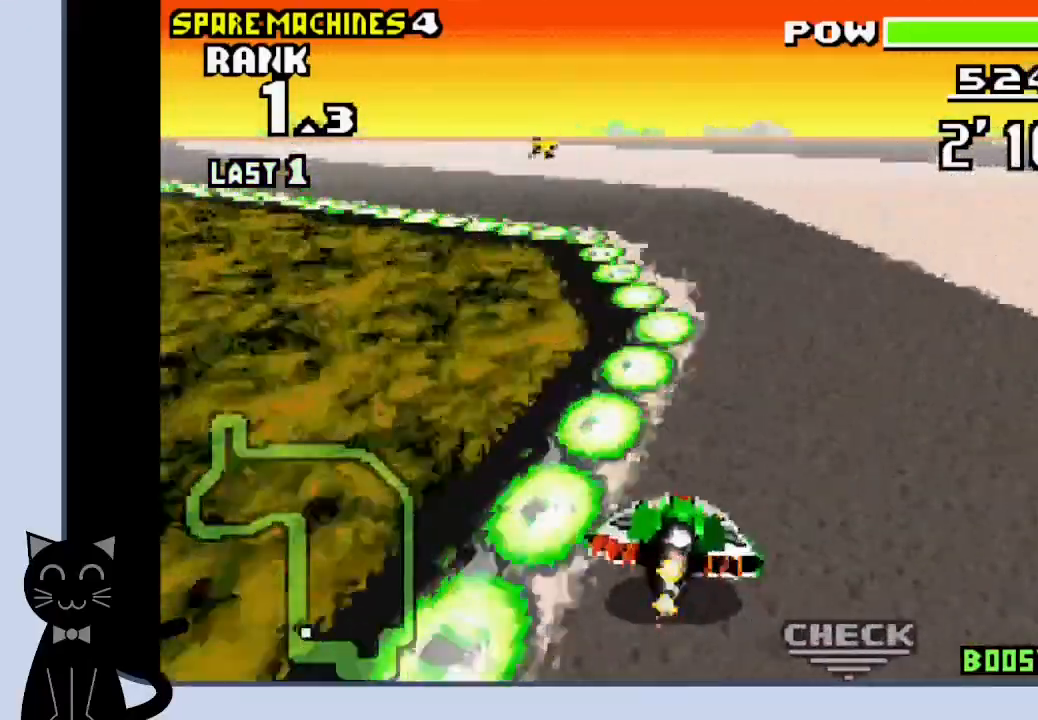
{"dt_ms": 500, "buttons": ["CROSS", "DPAD_LEFT"], "events": [[200, "CROSS", "up"], [283, "CROSS", "down"], [400, "CROSS", "up"], [483, "CROSS", "down"]]}
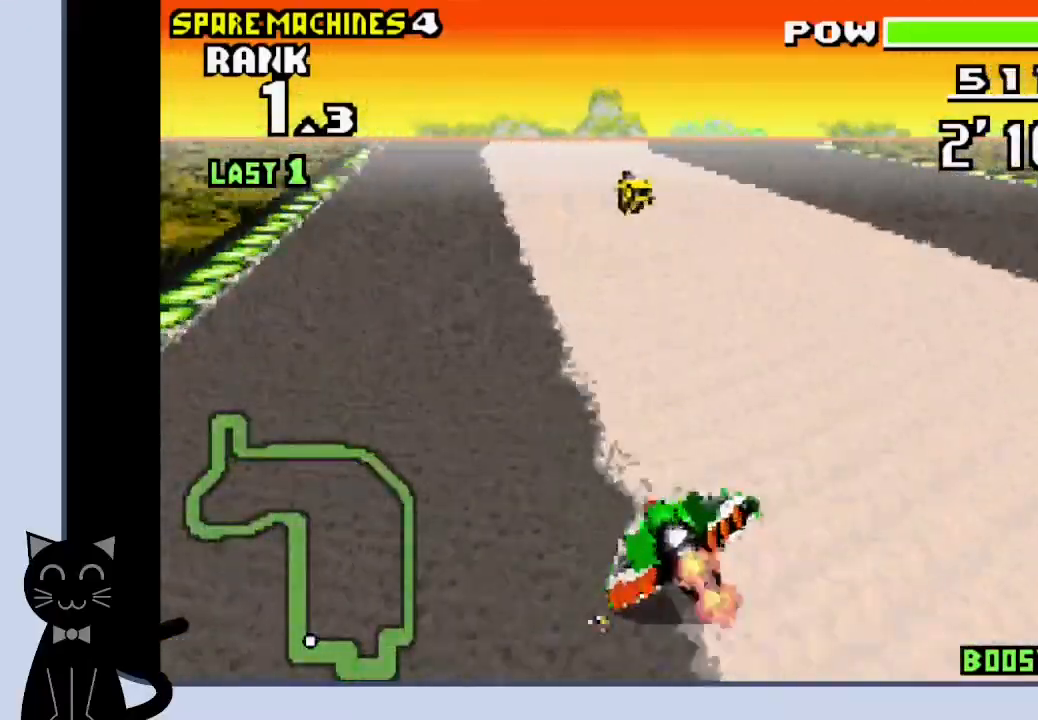
{"dt_ms": 500, "buttons": ["CROSS"], "events": [[67, "CROSS", "up"], [167, "CROSS", "down"], [250, "DPAD_LEFT", "up"]]}
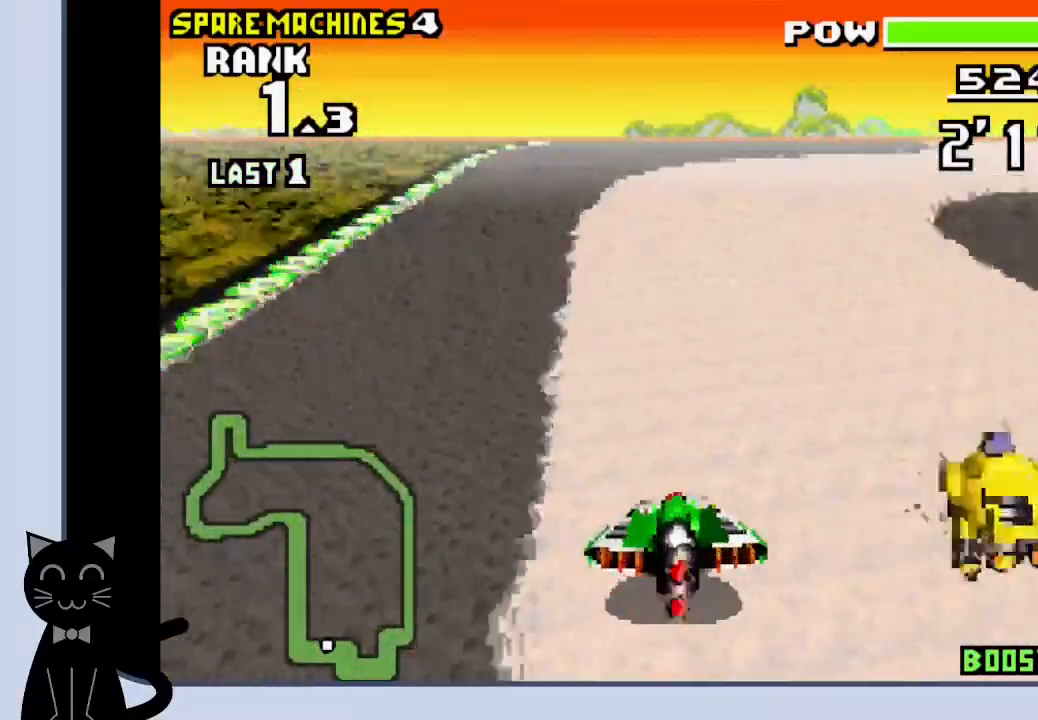
{"dt_ms": 500, "buttons": ["CROSS"], "events": []}
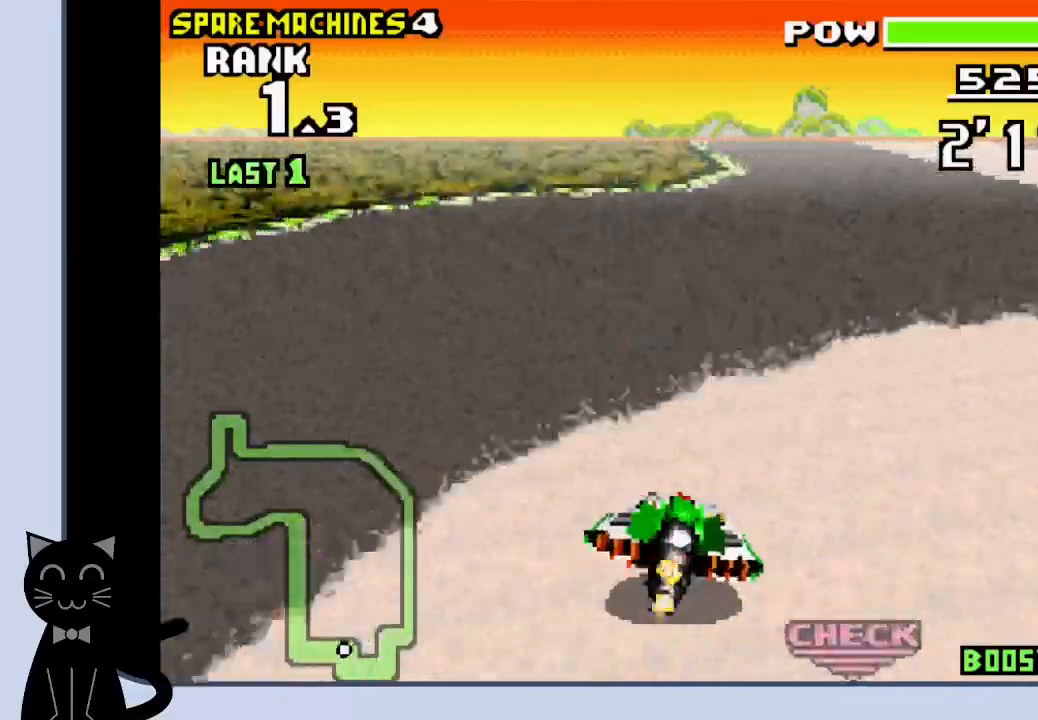
{"dt_ms": 500, "buttons": ["CROSS", "DPAD_LEFT"], "events": [[450, "DPAD_LEFT", "down"]]}
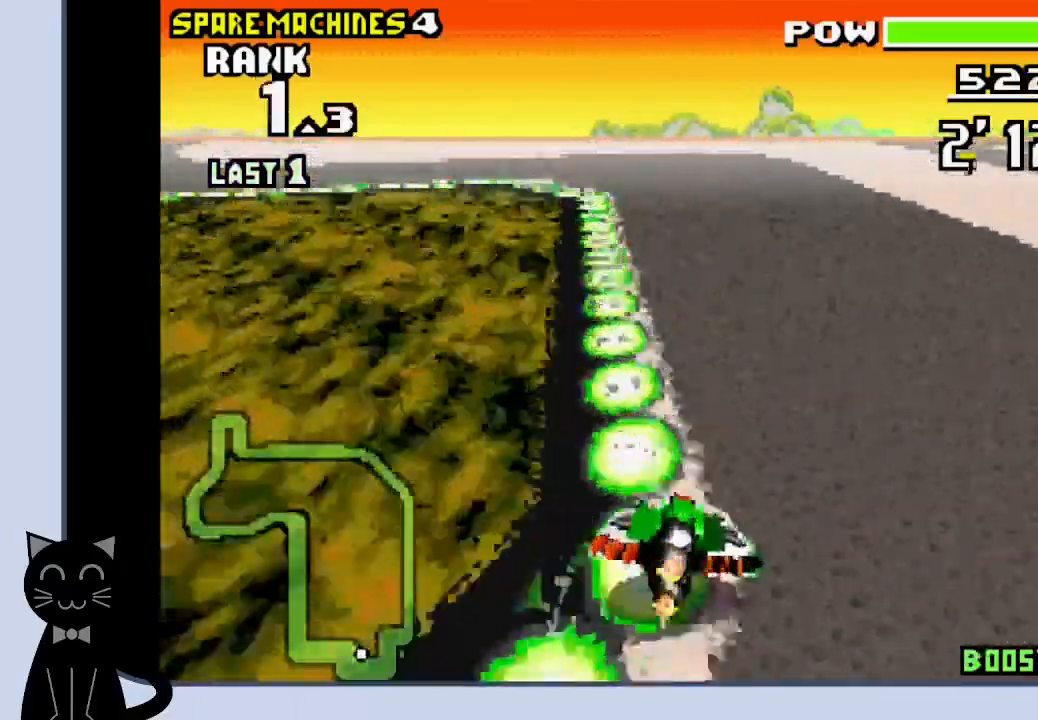
{"dt_ms": 500, "buttons": ["CROSS", "DPAD_LEFT"], "events": [[400, "CROSS", "up"], [483, "CROSS", "down"]]}
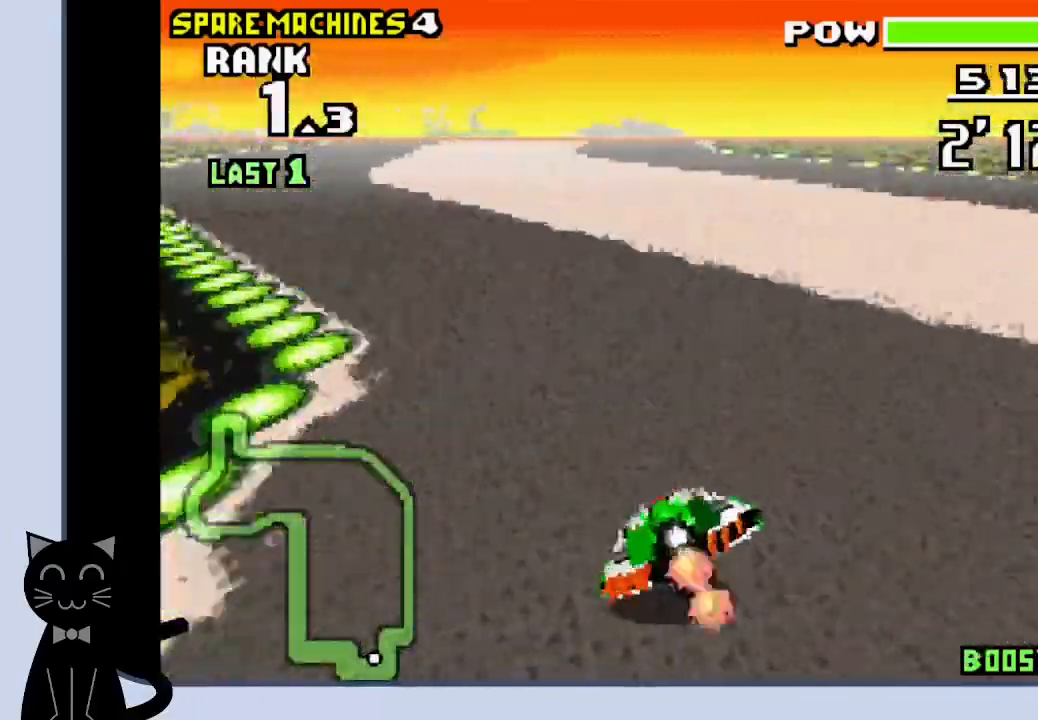
{"dt_ms": 500, "buttons": ["CROSS"], "events": [[83, "CROSS", "up"], [167, "CROSS", "down"], [317, "DPAD_LEFT", "up"]]}
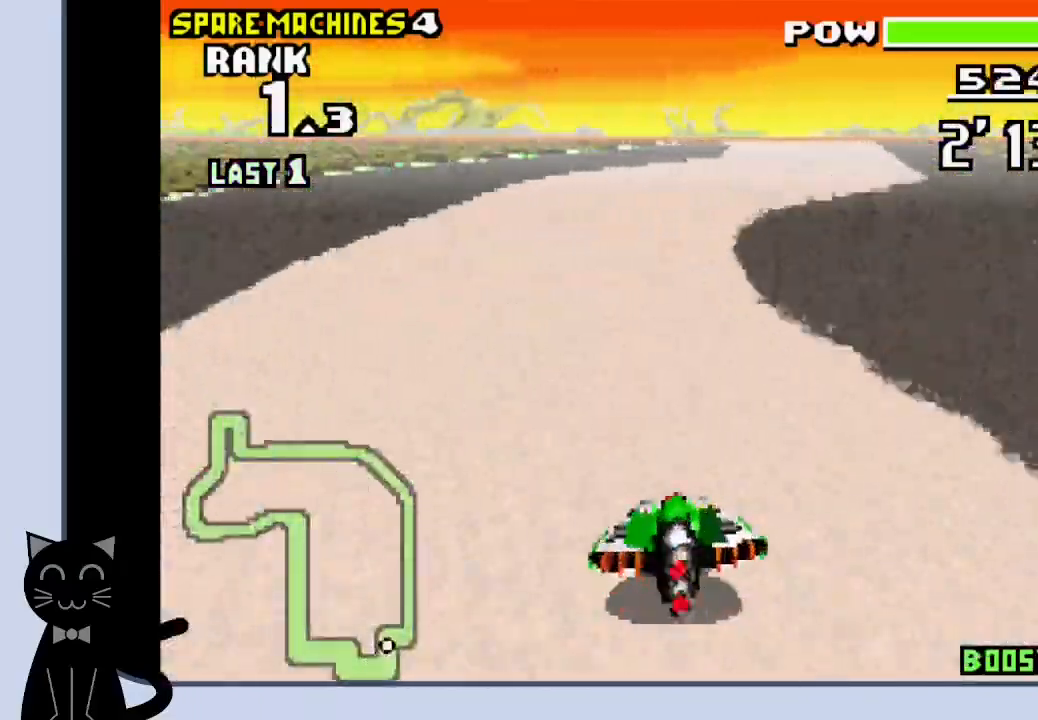
{"dt_ms": 500, "buttons": ["CROSS"], "events": []}
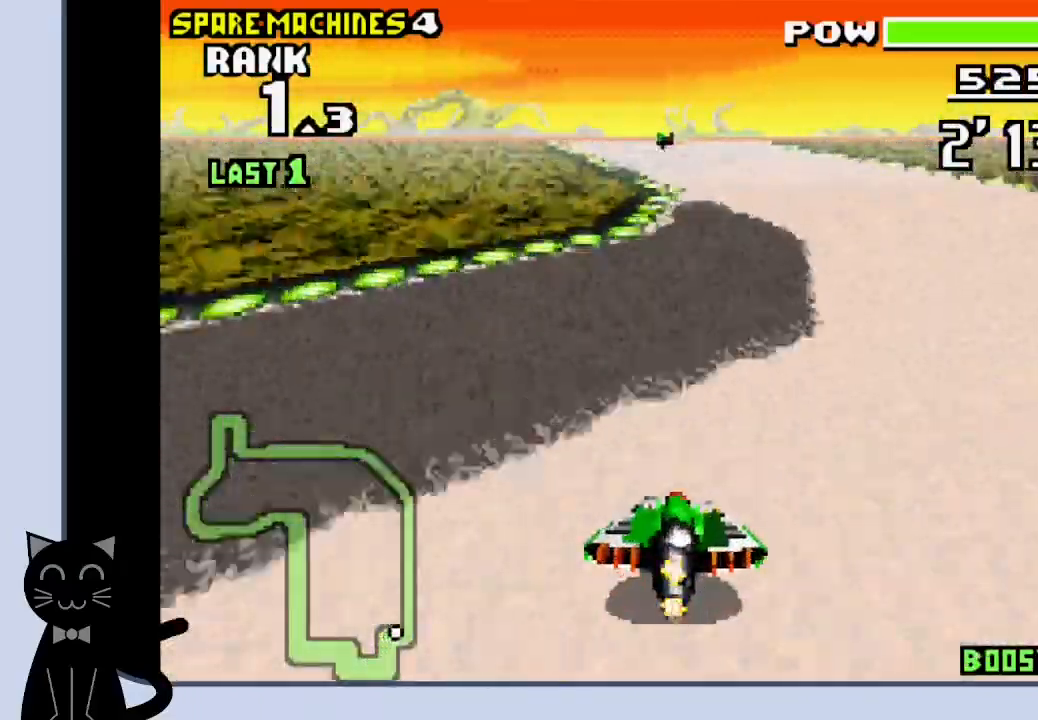
{"dt_ms": 500, "buttons": ["DPAD_LEFT"], "events": [[317, "DPAD_LEFT", "down"], [383, "CROSS", "up"]]}
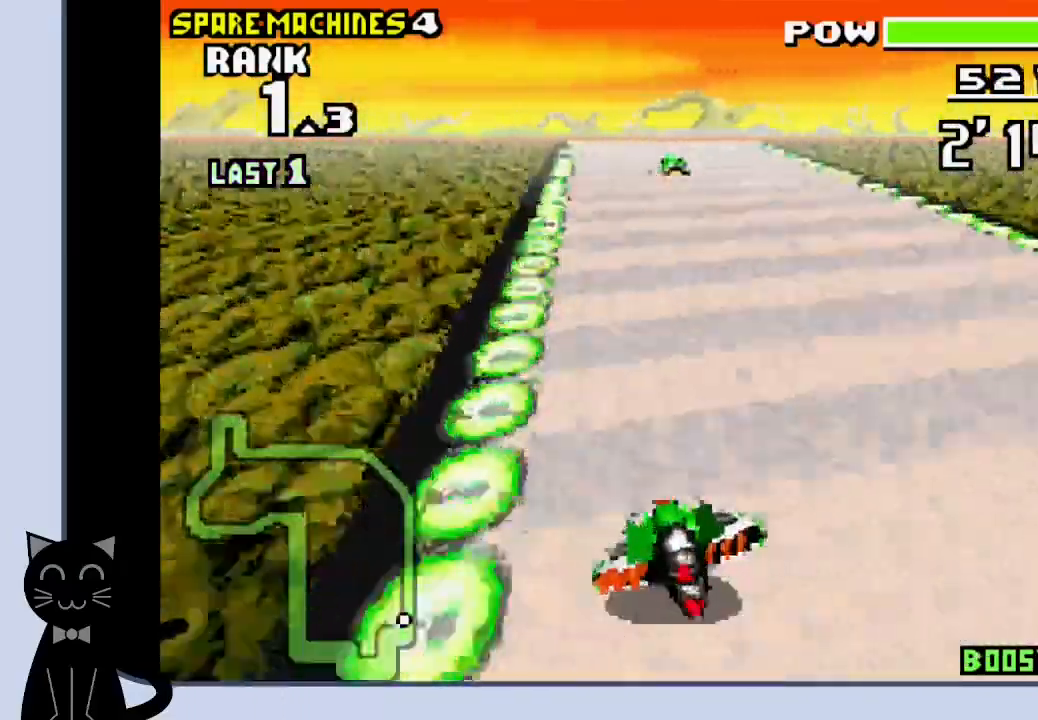
{"dt_ms": 500, "buttons": ["CROSS"], "events": [[17, "CROSS", "down"], [217, "DPAD_LEFT", "up"]]}
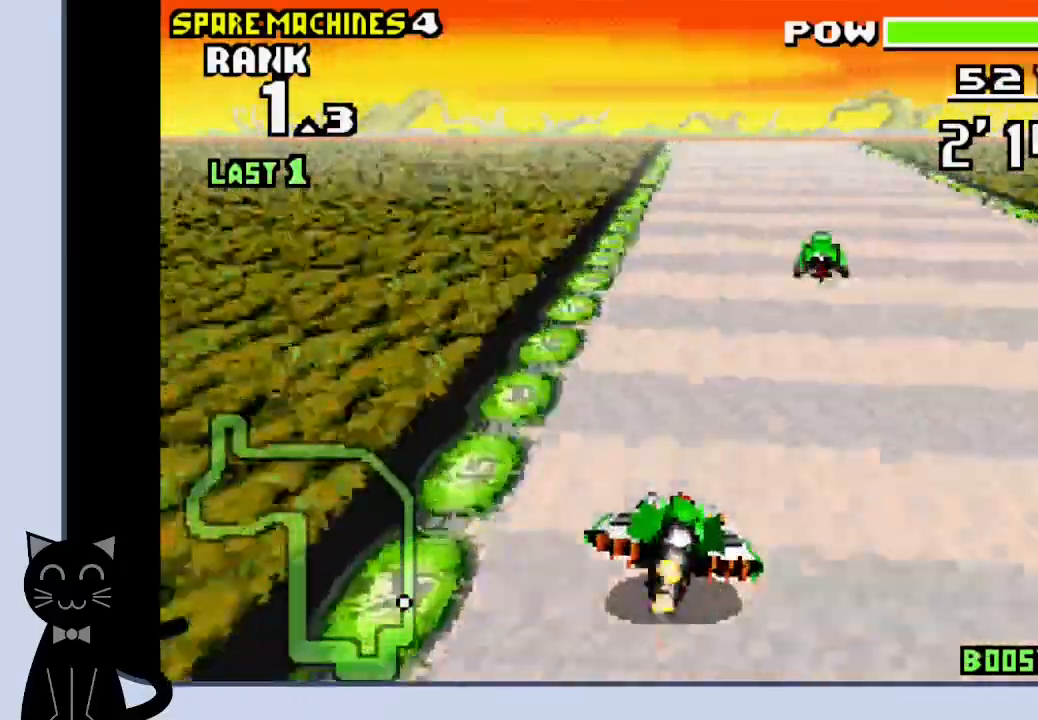
{"dt_ms": 500, "buttons": ["CROSS"], "events": [[150, "DPAD_LEFT", "down"], [233, "DPAD_LEFT", "up"]]}
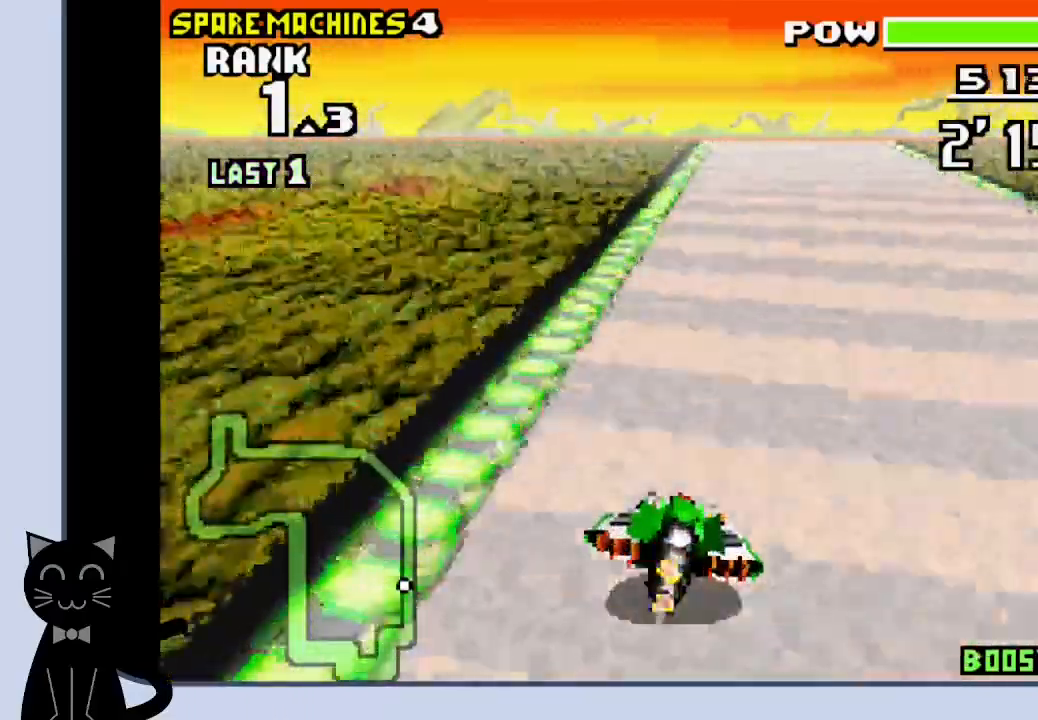
{"dt_ms": 500, "buttons": ["CROSS"], "events": []}
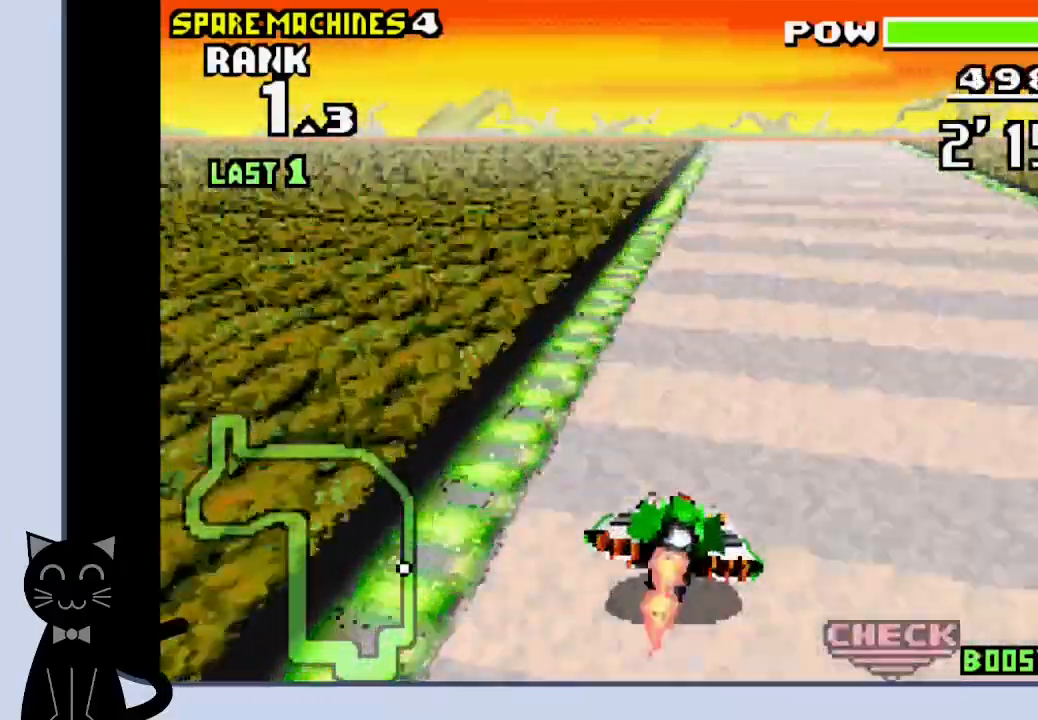
{"dt_ms": 500, "buttons": ["CROSS"], "events": []}
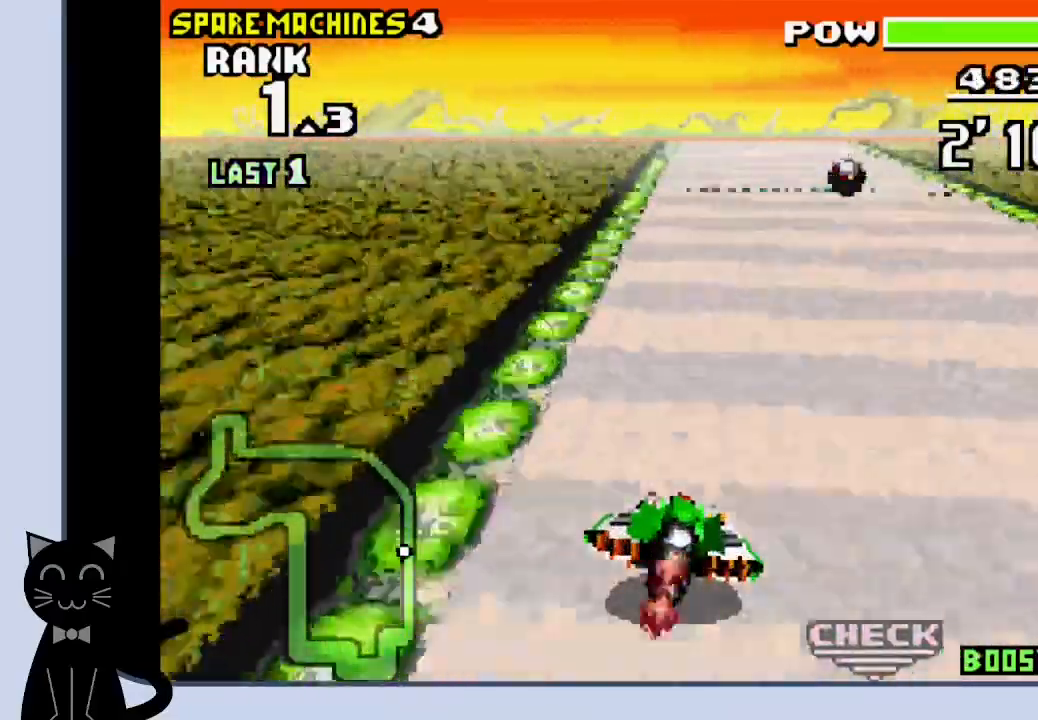
{"dt_ms": 500, "buttons": ["CROSS"], "events": []}
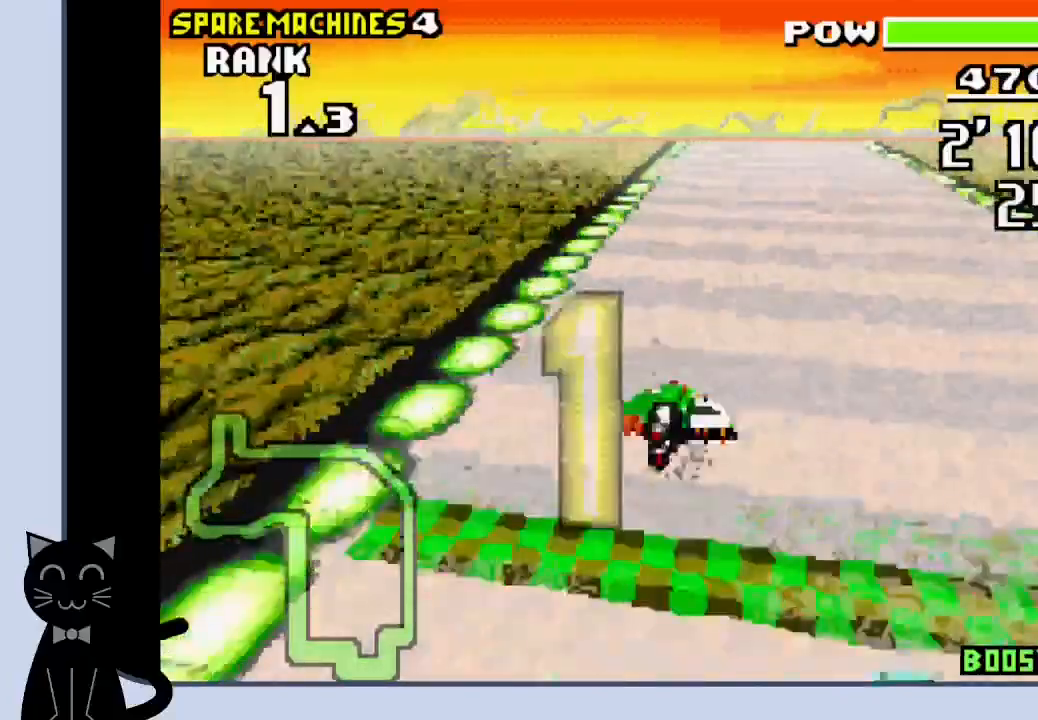
{"dt_ms": 500, "buttons": [], "events": [[200, "CROSS", "up"]]}